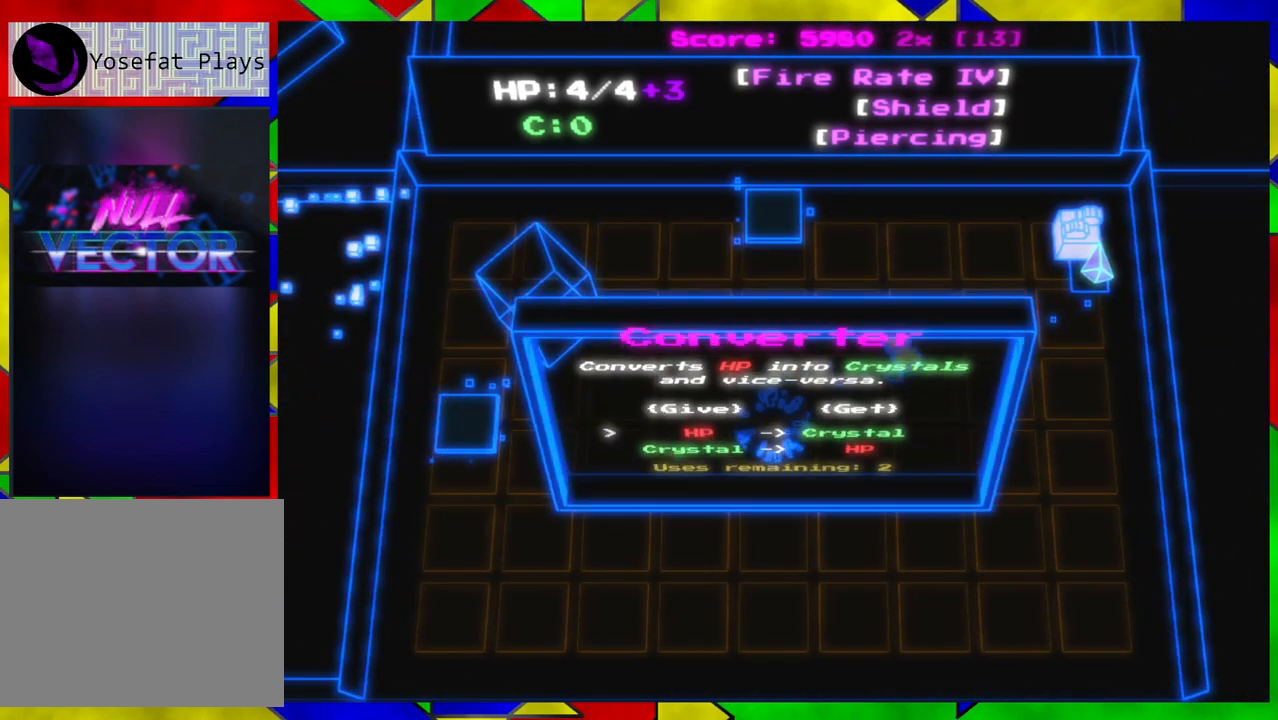
Gameplay with a controller (Nintendo layout); each line is a JSON object with the inputs held at the frame after it. "events" lists button and stick changes between this image and that frame as [ms after this image, input, new state], when the widget could be followed in between. Not read: L1 L2 L3 R1 R2 R3.
{"buttons": [], "left_stick": "center", "right_stick": "center", "events": [[17, "left_stick", "center"]]}
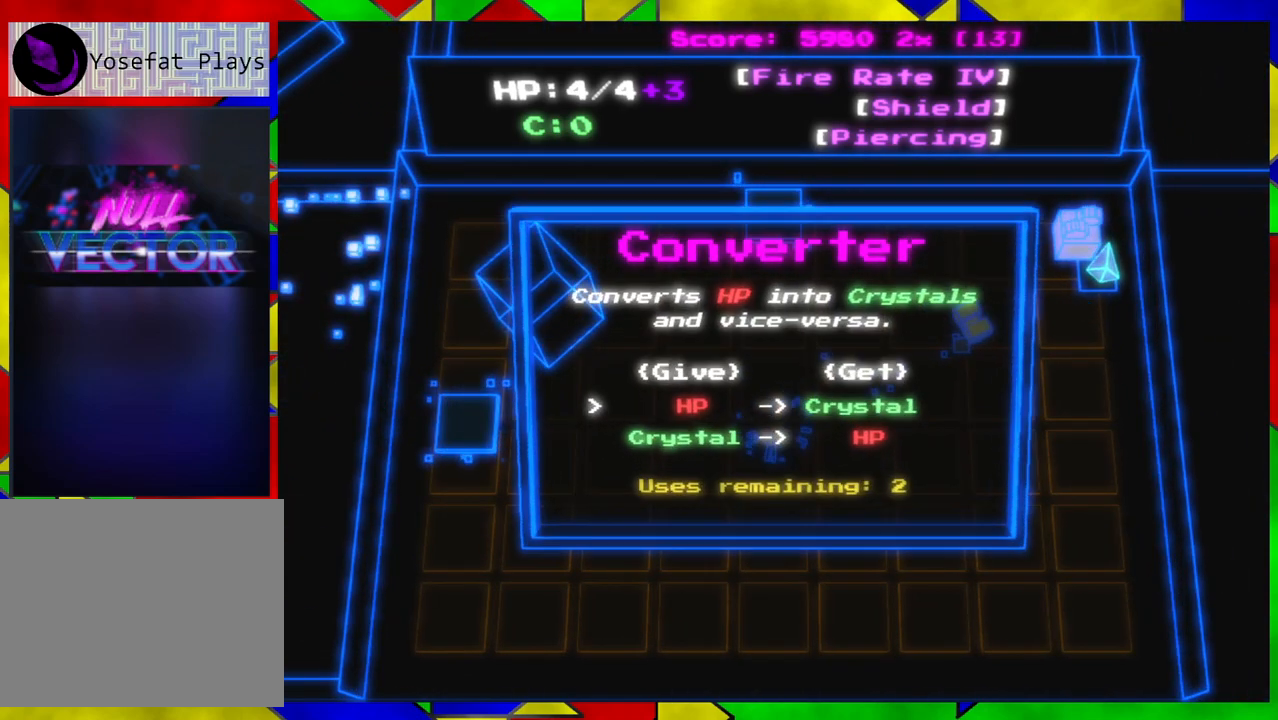
{"buttons": [], "left_stick": "center", "right_stick": "center", "events": []}
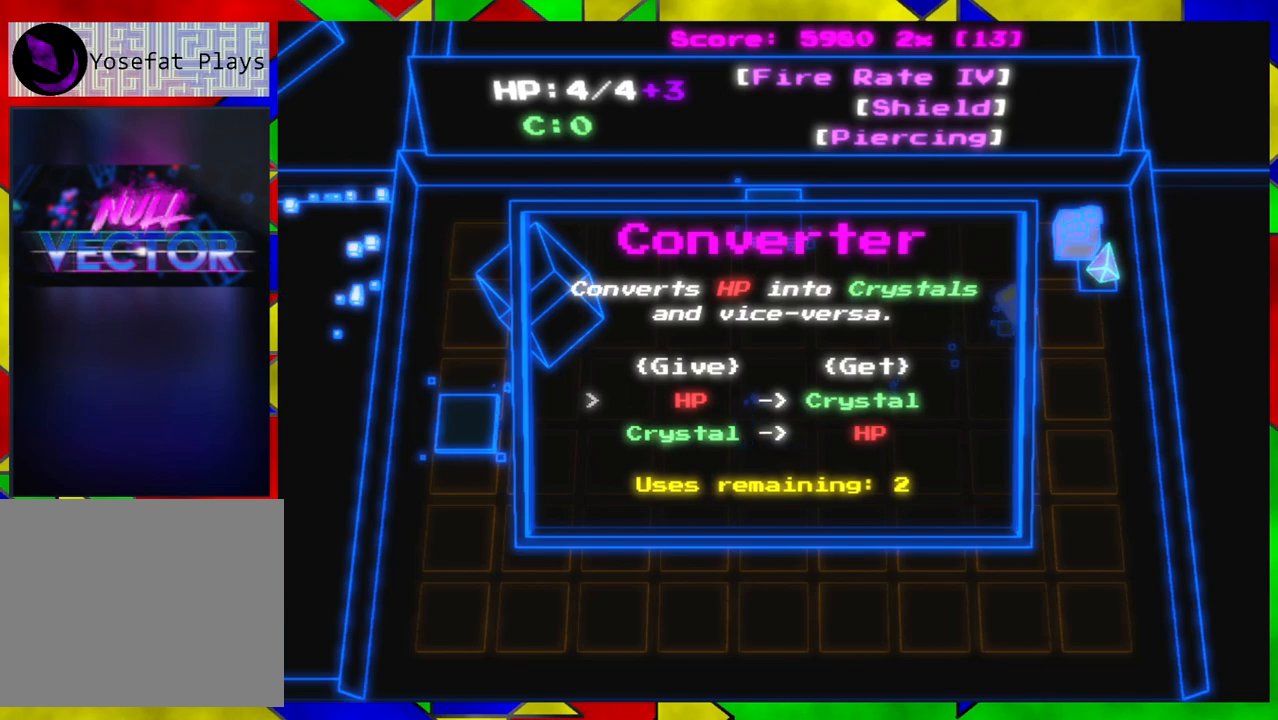
{"buttons": [], "left_stick": "center", "right_stick": "center", "events": []}
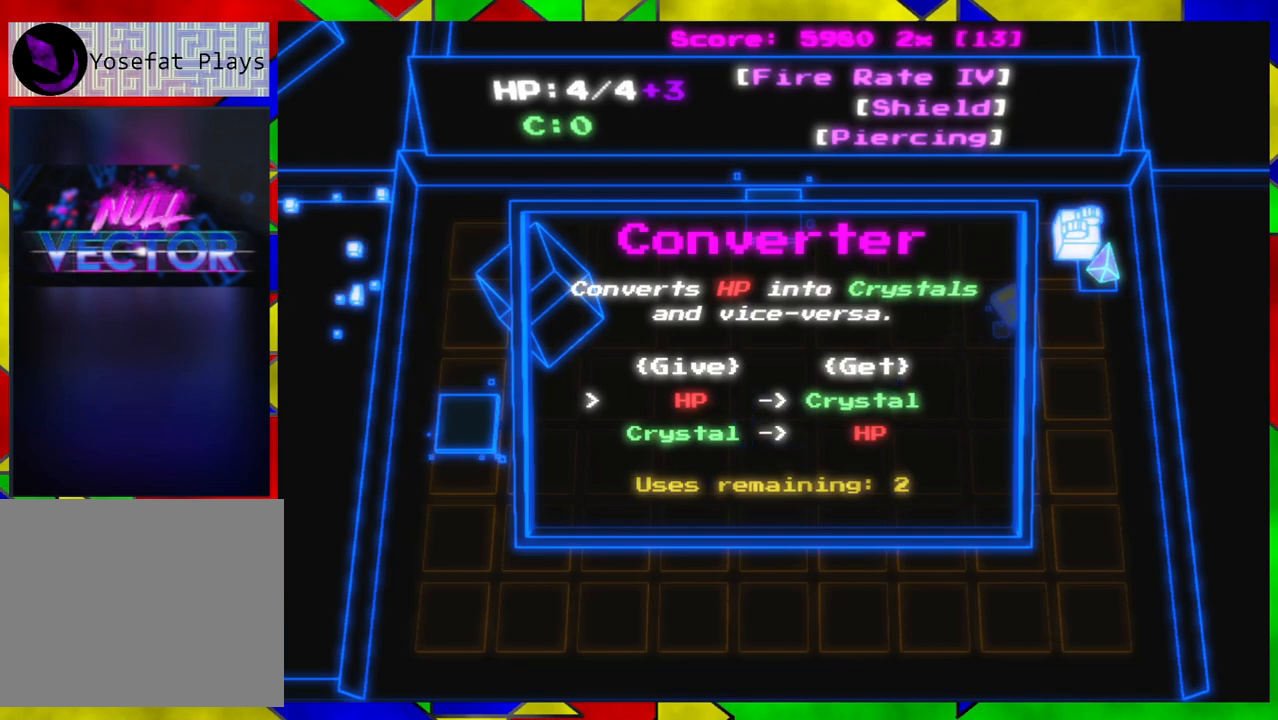
{"buttons": [], "left_stick": "center", "right_stick": "center", "events": []}
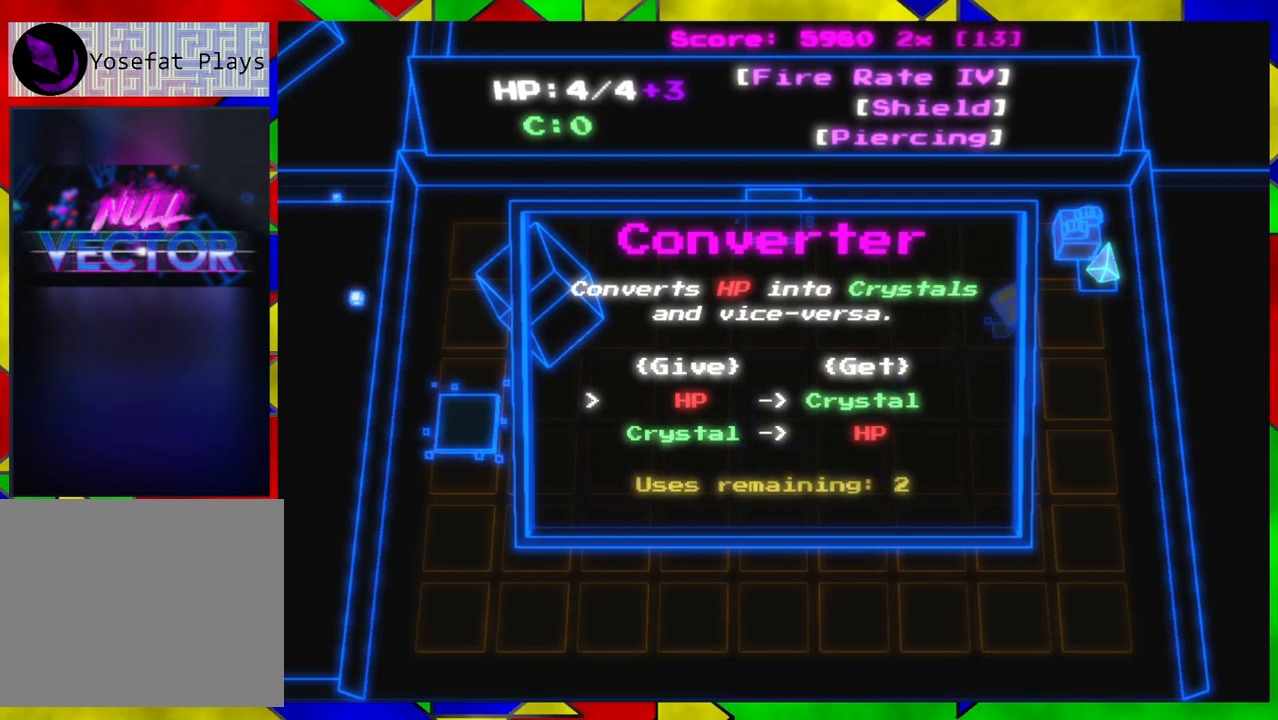
{"buttons": [], "left_stick": "center", "right_stick": "center", "events": []}
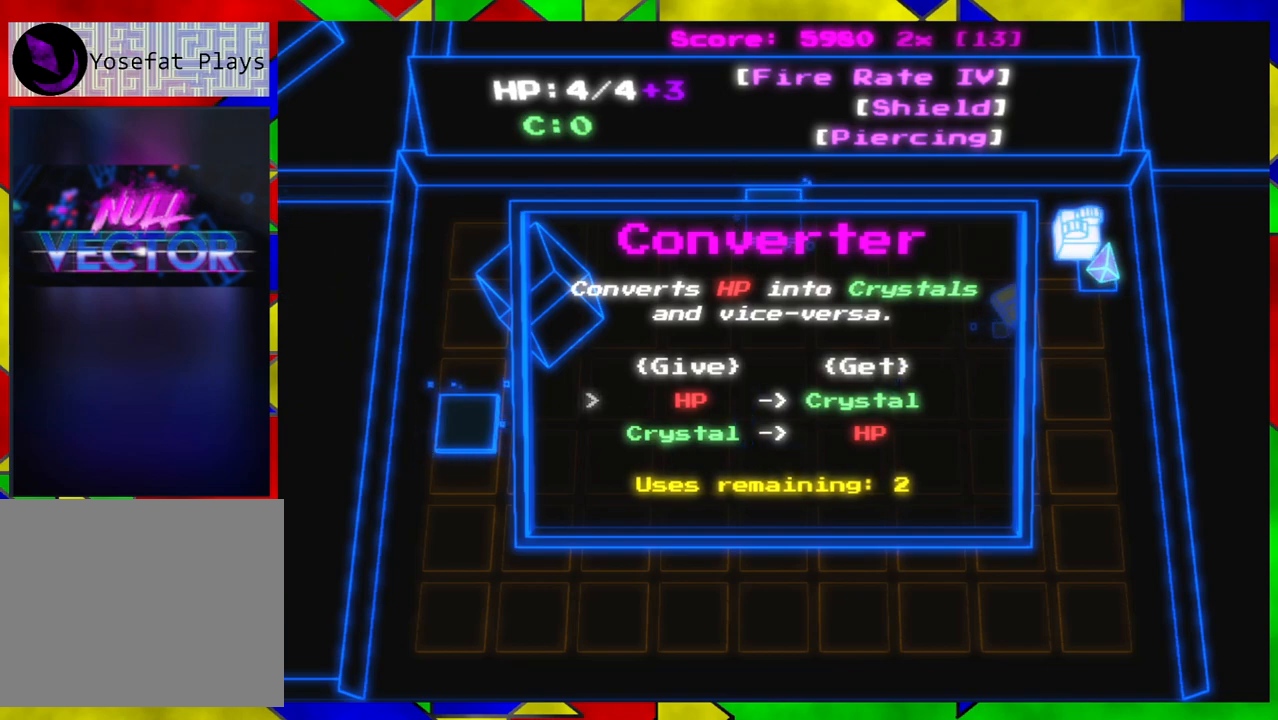
{"buttons": [], "left_stick": "left", "right_stick": "center", "events": [[383, "left_stick", "left"]]}
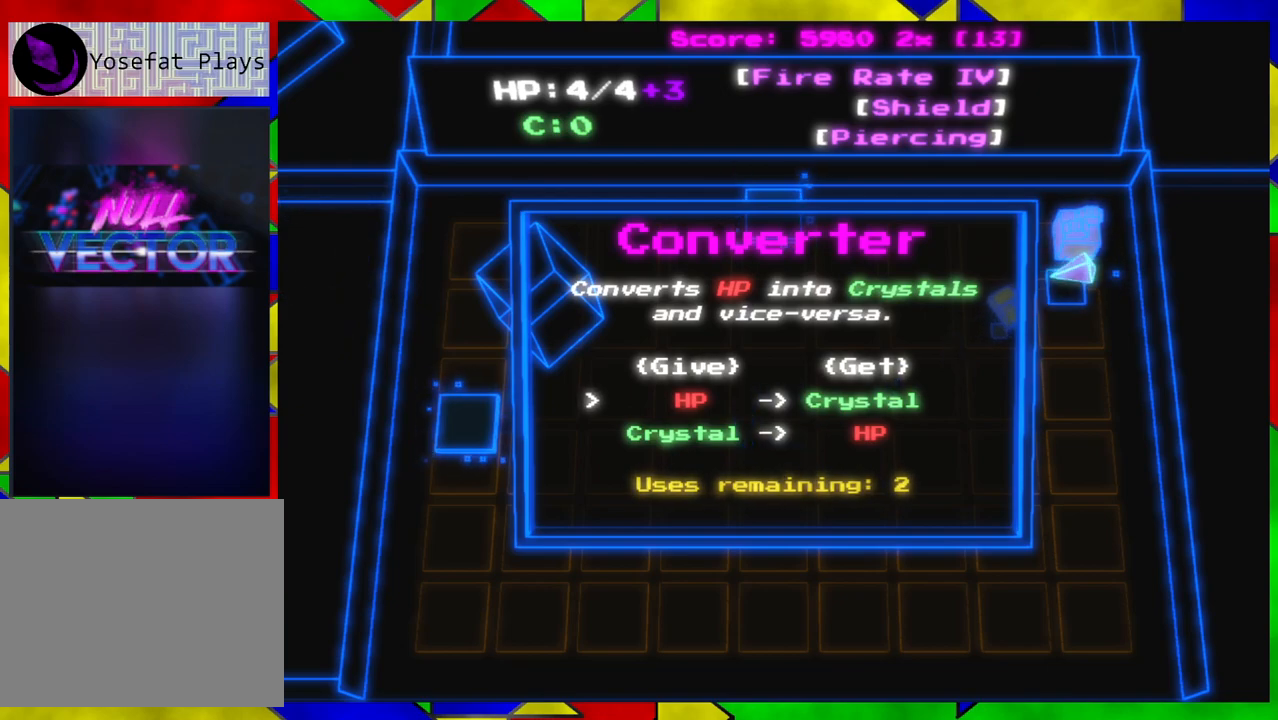
{"buttons": [], "left_stick": "up-left", "right_stick": "center", "events": [[500, "left_stick", "up-left"]]}
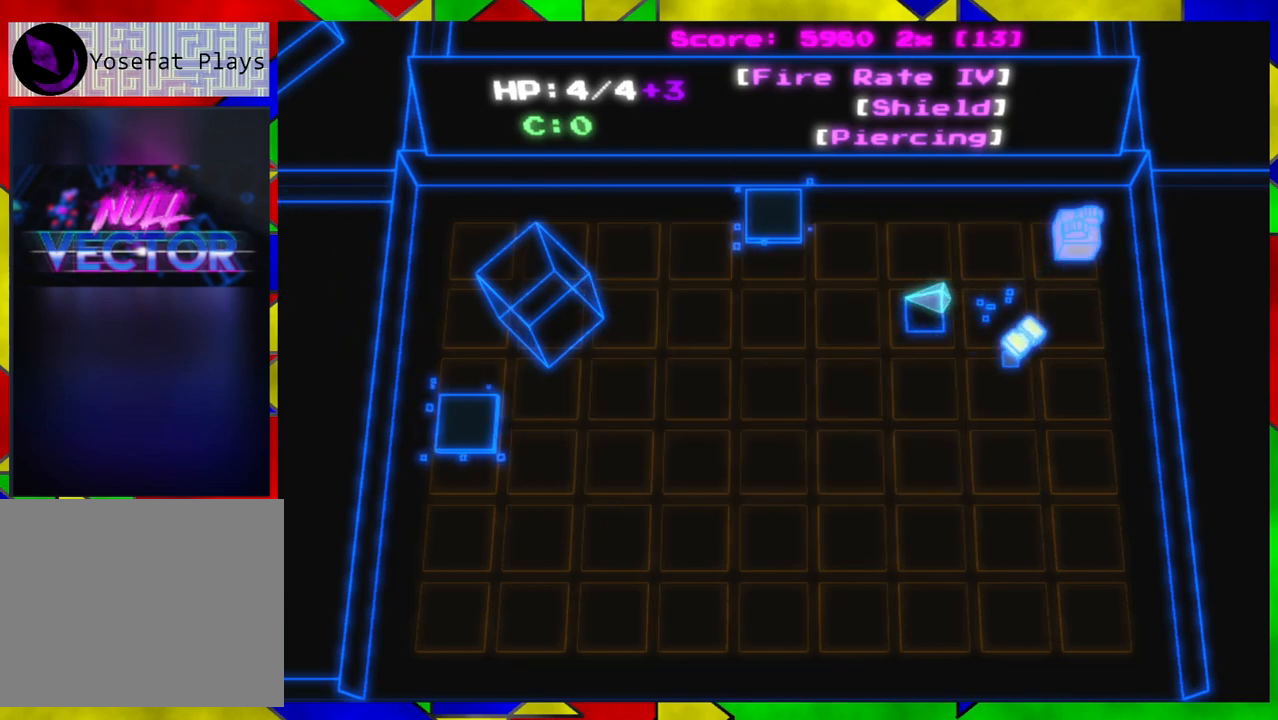
{"buttons": [], "left_stick": "up-left", "right_stick": "center", "events": []}
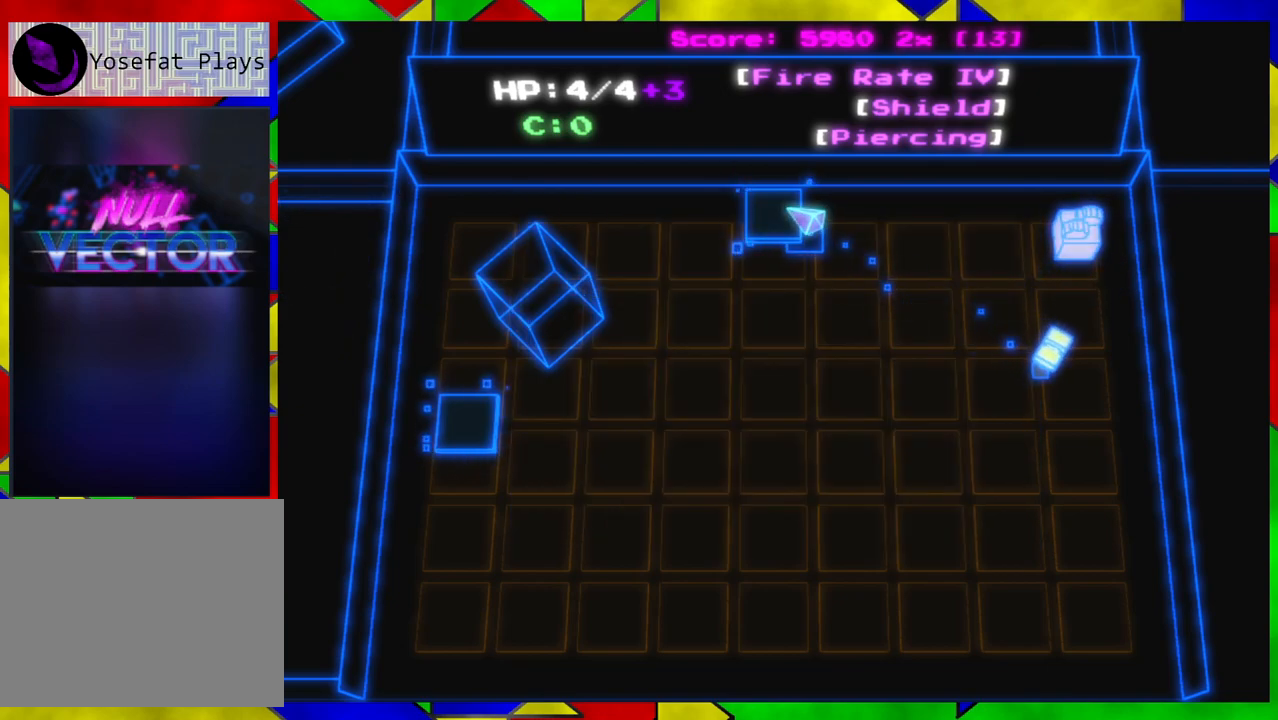
{"buttons": [], "left_stick": "center", "right_stick": "center", "events": [[83, "B", "down"], [183, "left_stick", "center"], [217, "B", "up"]]}
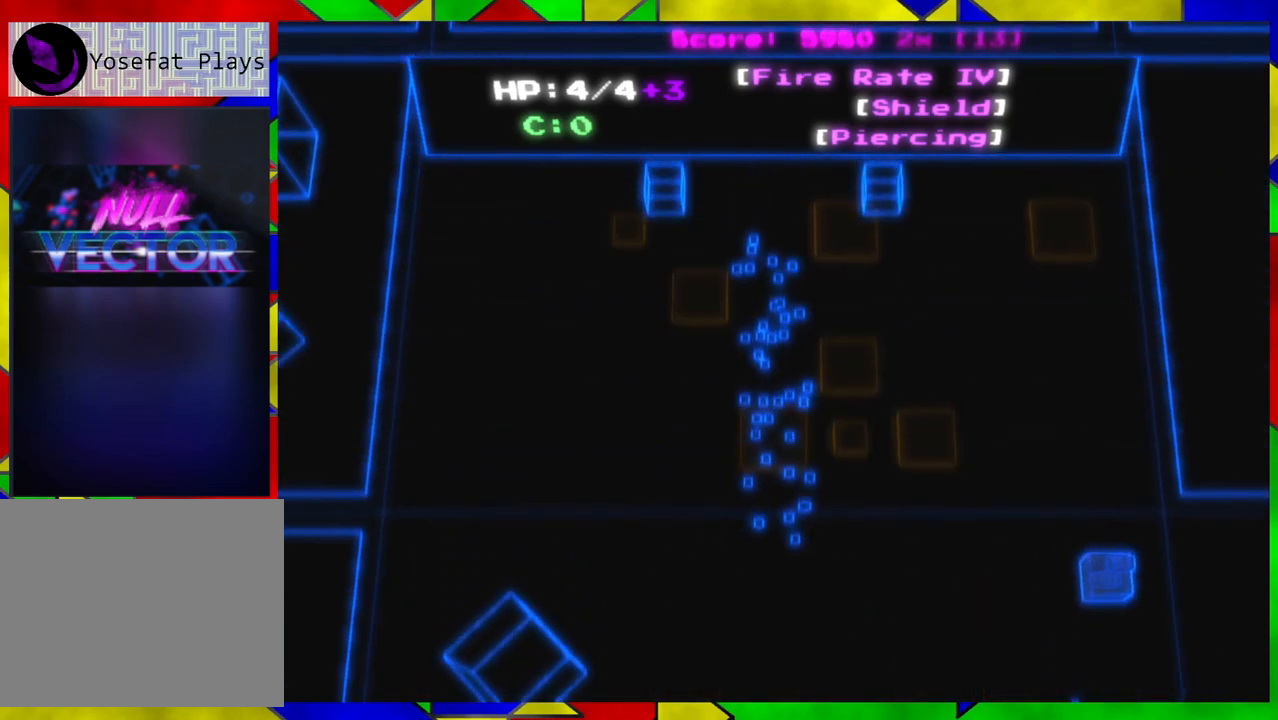
{"buttons": [], "left_stick": "up", "right_stick": "center", "events": [[400, "left_stick", "up"]]}
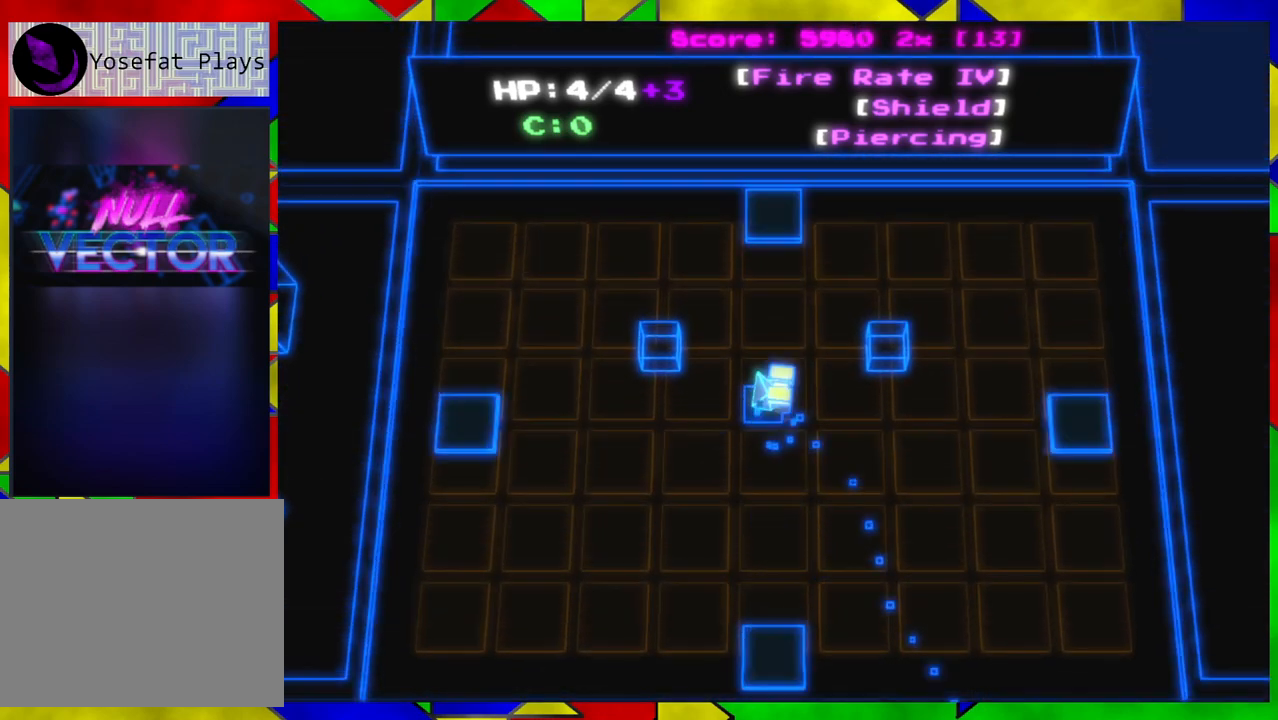
{"buttons": [], "left_stick": "up", "right_stick": "center", "events": []}
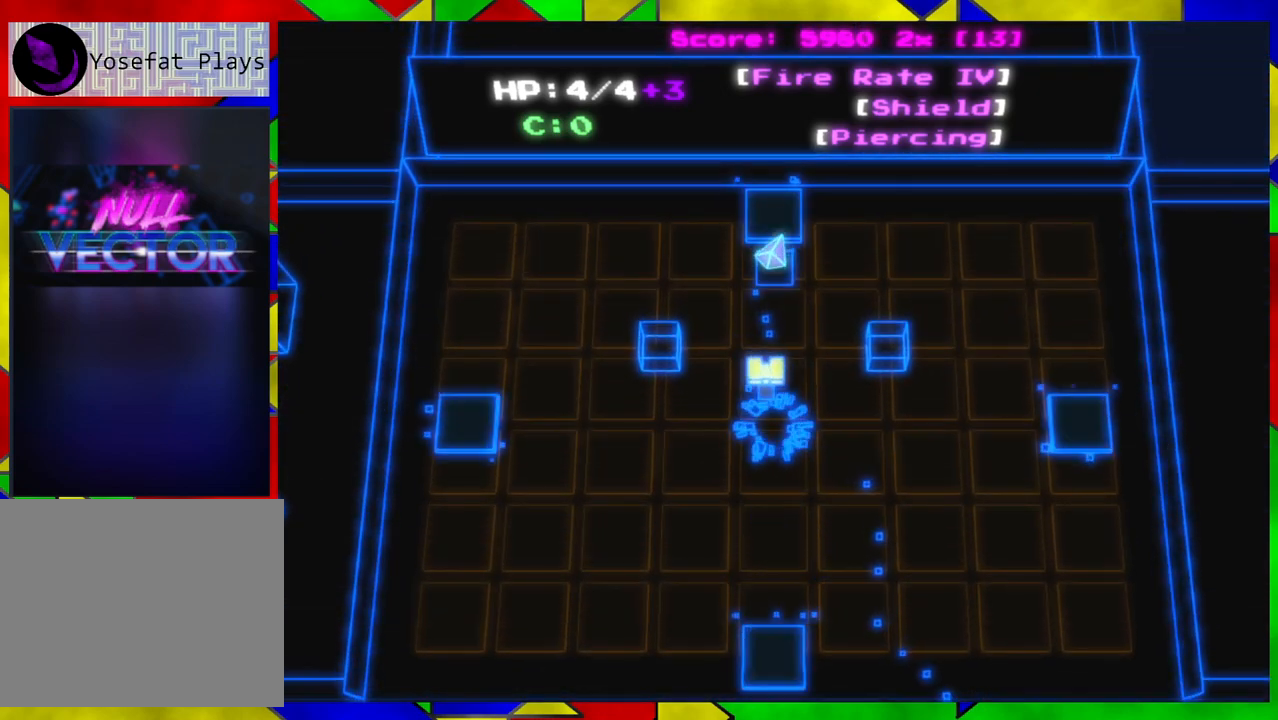
{"buttons": ["X"], "left_stick": "center", "right_stick": "center", "events": [[183, "left_stick", "center"], [400, "X", "down"]]}
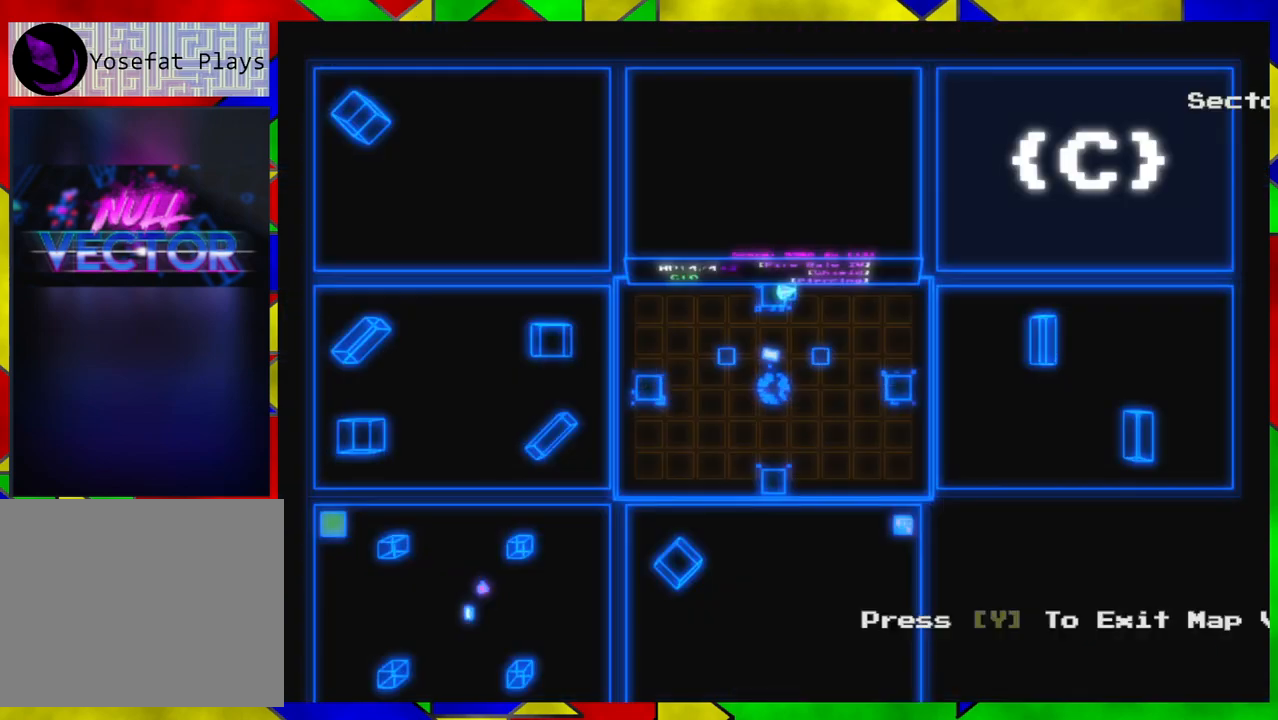
{"buttons": ["X"], "left_stick": "center", "right_stick": "center", "events": [[33, "X", "up"], [483, "X", "down"]]}
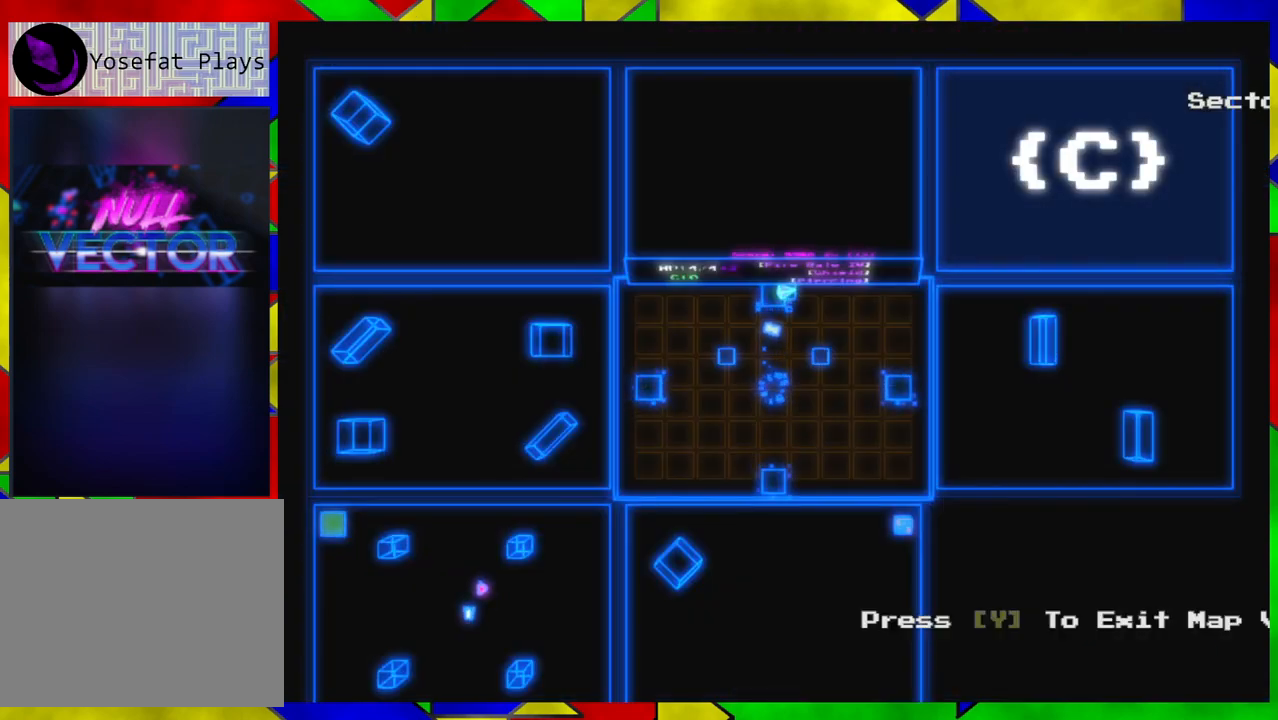
{"buttons": [], "left_stick": "left", "right_stick": "center", "events": [[83, "X", "up"], [167, "left_stick", "right"], [367, "left_stick", "up-left"], [467, "left_stick", "left"]]}
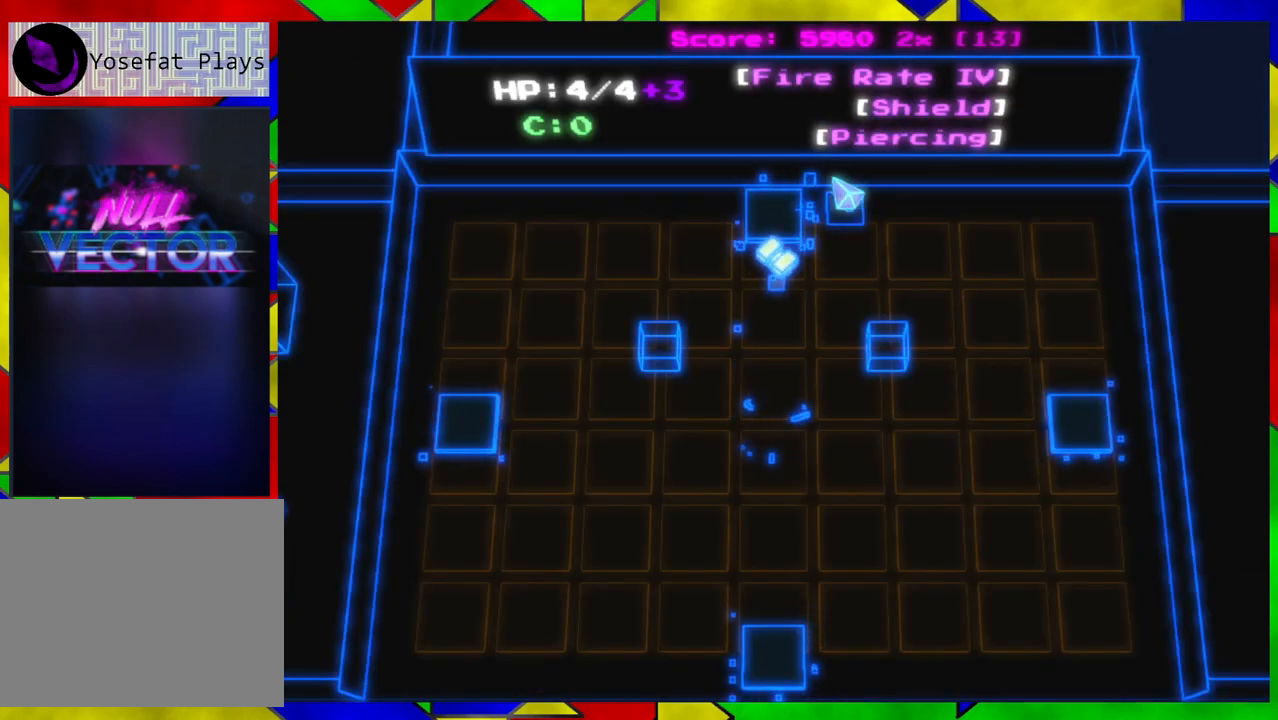
{"buttons": [], "left_stick": "center", "right_stick": "center", "events": [[250, "B", "down"], [250, "left_stick", "center"], [333, "B", "up"]]}
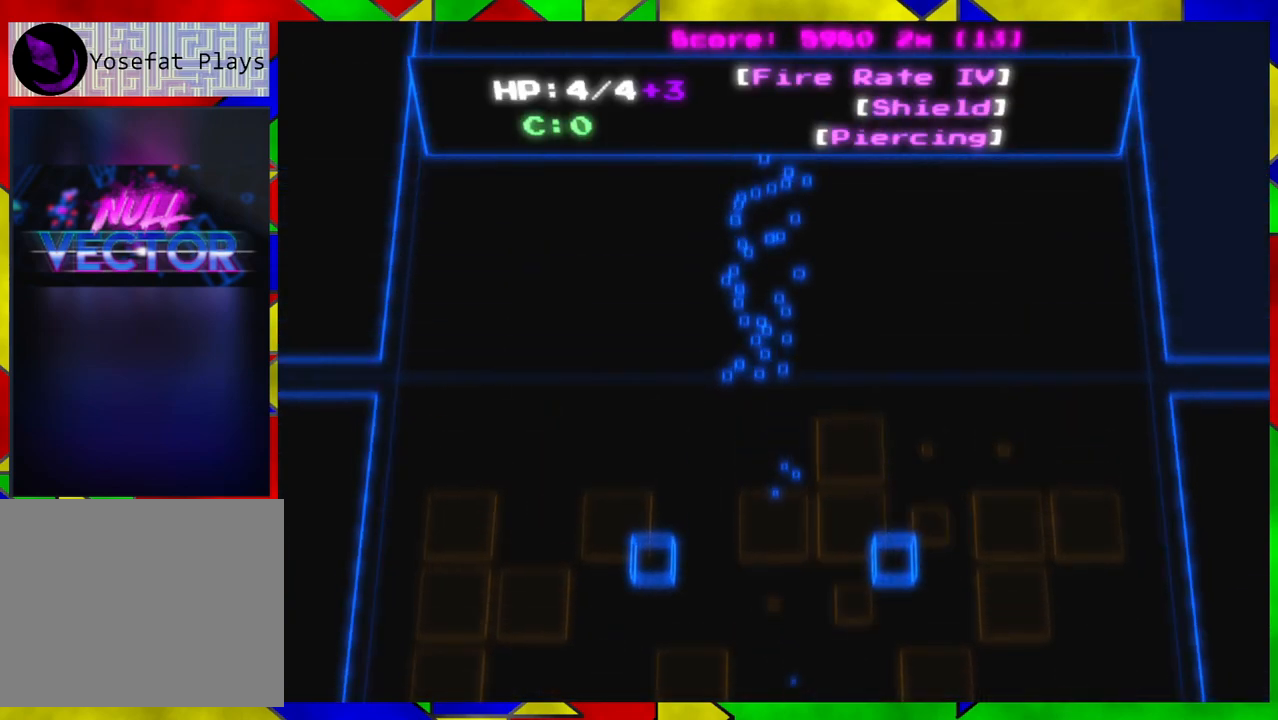
{"buttons": [], "left_stick": "right", "right_stick": "center", "events": [[300, "left_stick", "right"]]}
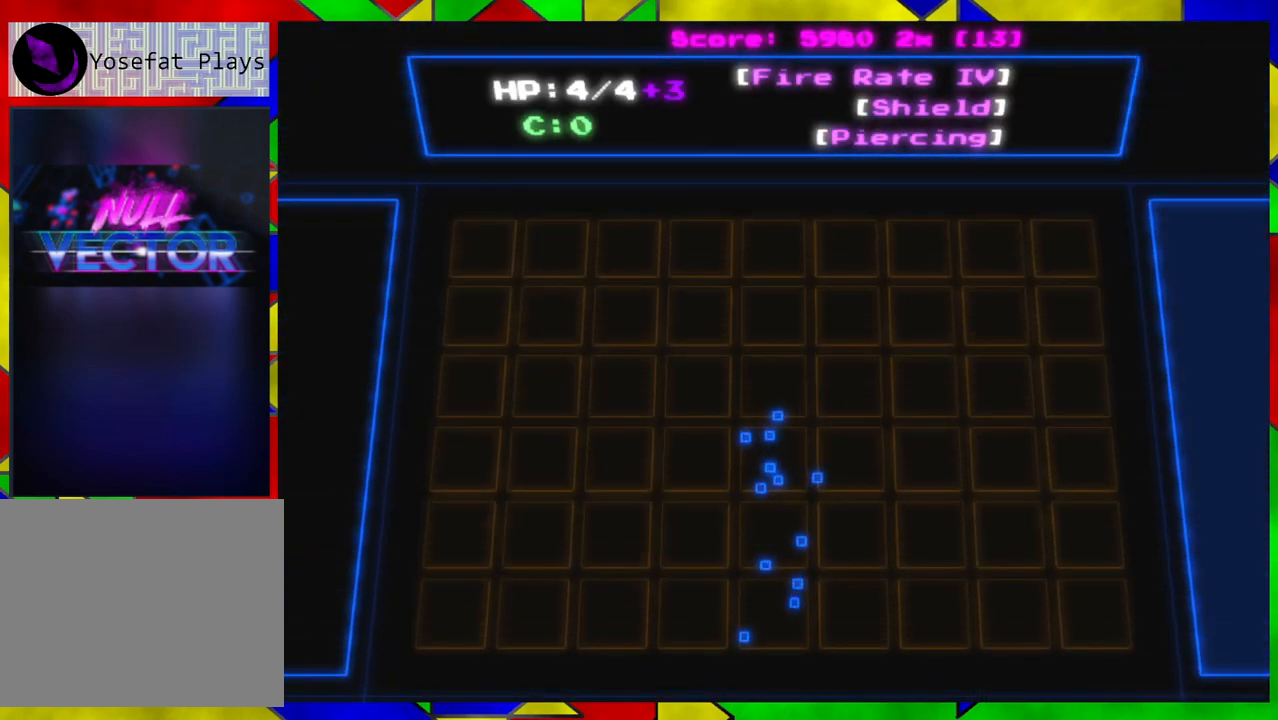
{"buttons": [], "left_stick": "right", "right_stick": "center", "events": [[300, "left_stick", "up-right"], [467, "left_stick", "right"]]}
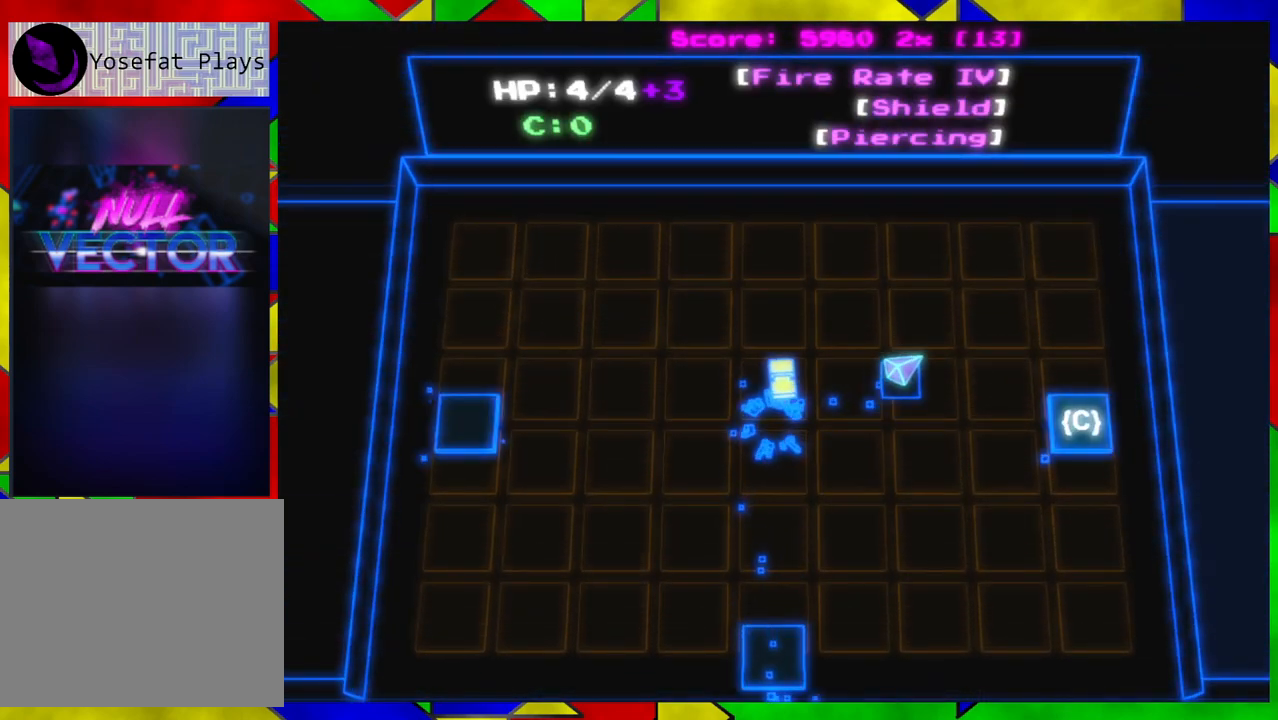
{"buttons": [], "left_stick": "right", "right_stick": "center", "events": []}
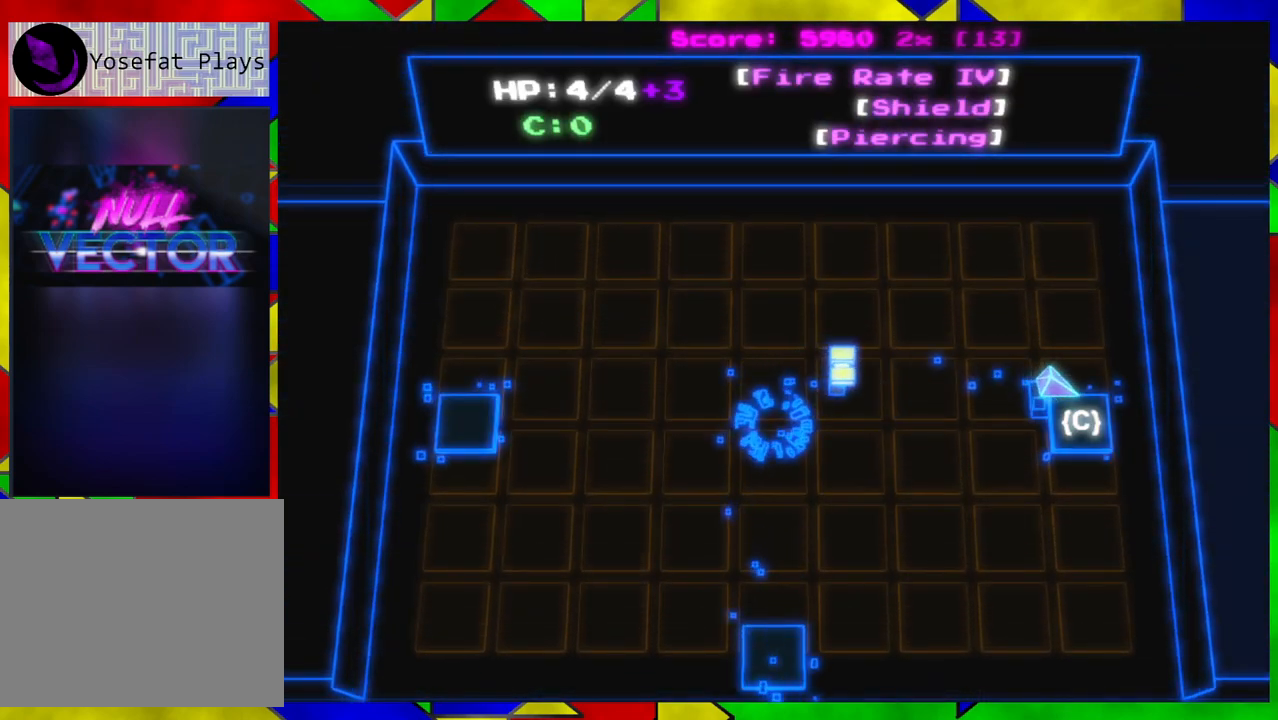
{"buttons": [], "left_stick": "center", "right_stick": "center", "events": [[83, "B", "down"], [100, "left_stick", "center"], [183, "B", "up"]]}
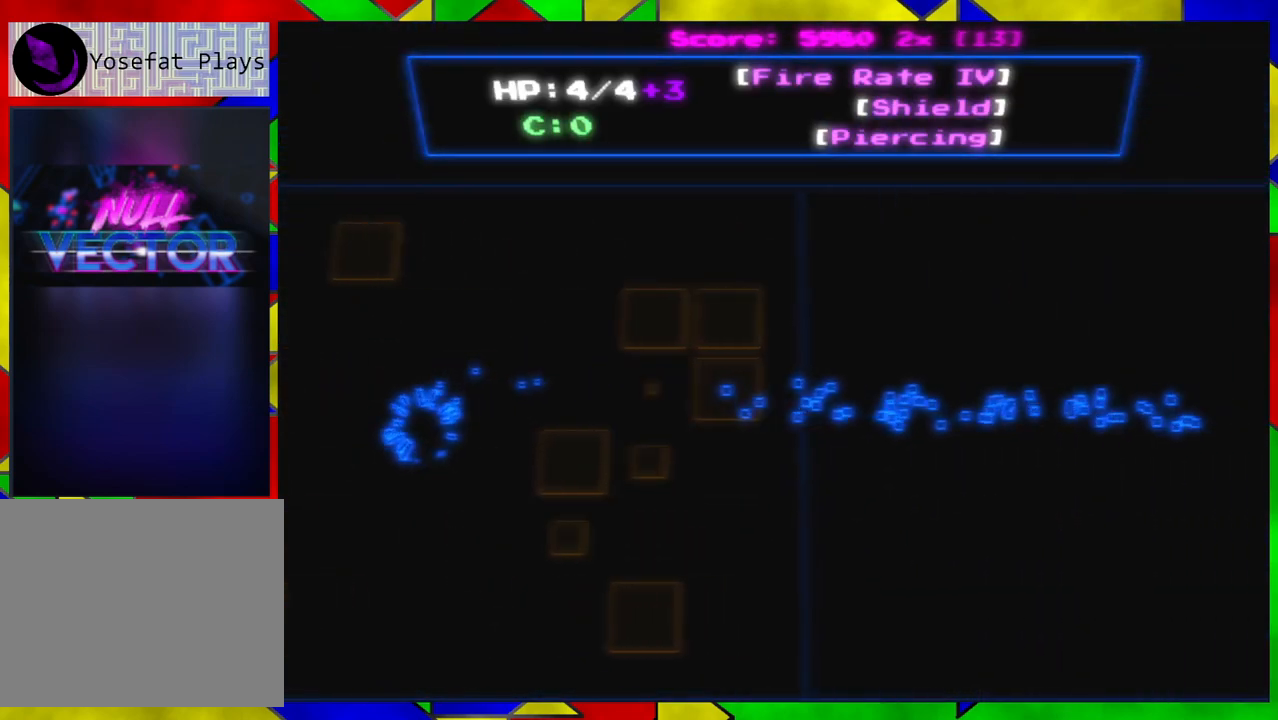
{"buttons": [], "left_stick": "center", "right_stick": "center", "events": []}
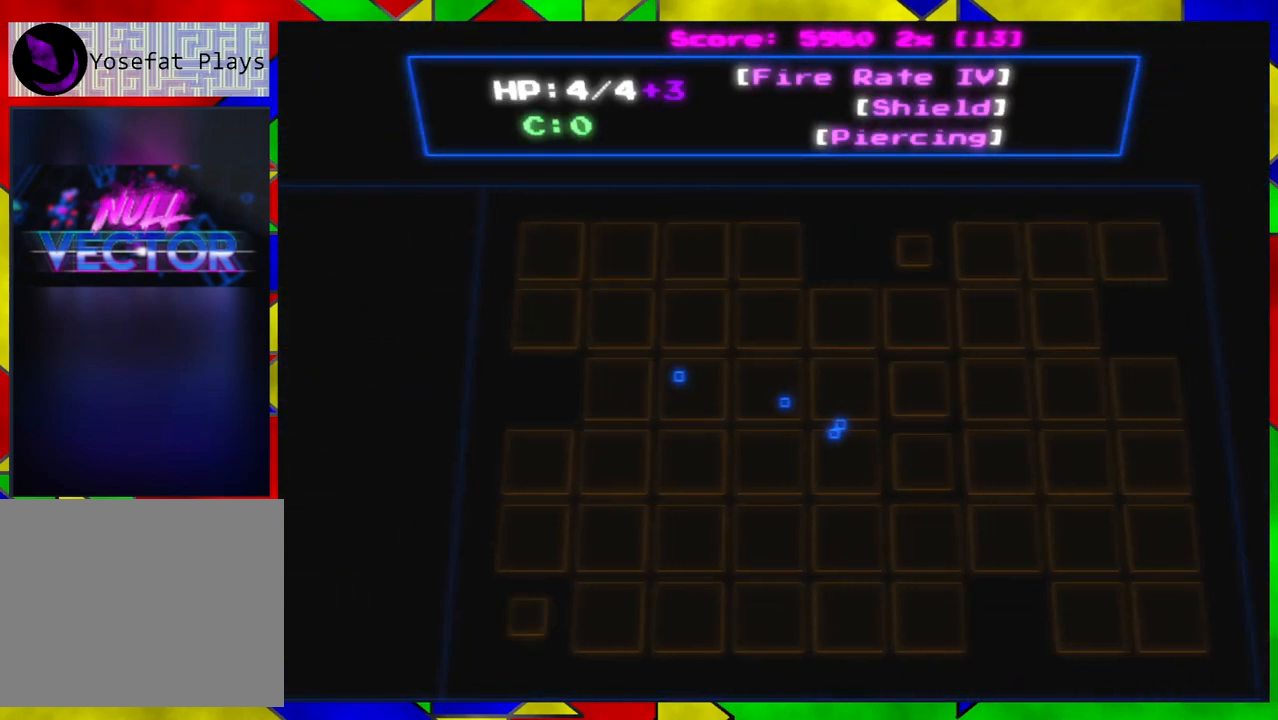
{"buttons": [], "left_stick": "center", "right_stick": "center", "events": []}
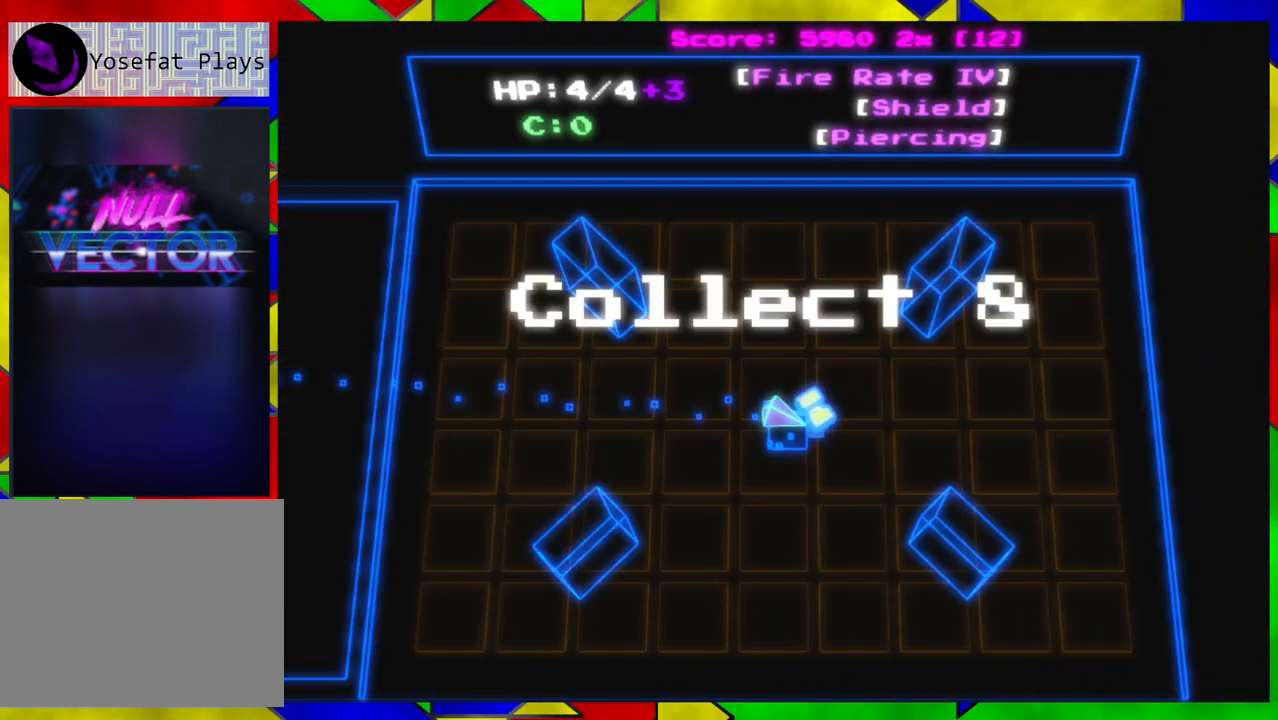
{"buttons": [], "left_stick": "down", "right_stick": "up", "events": [[217, "right_stick", "down-right"], [400, "left_stick", "down"], [500, "right_stick", "up"]]}
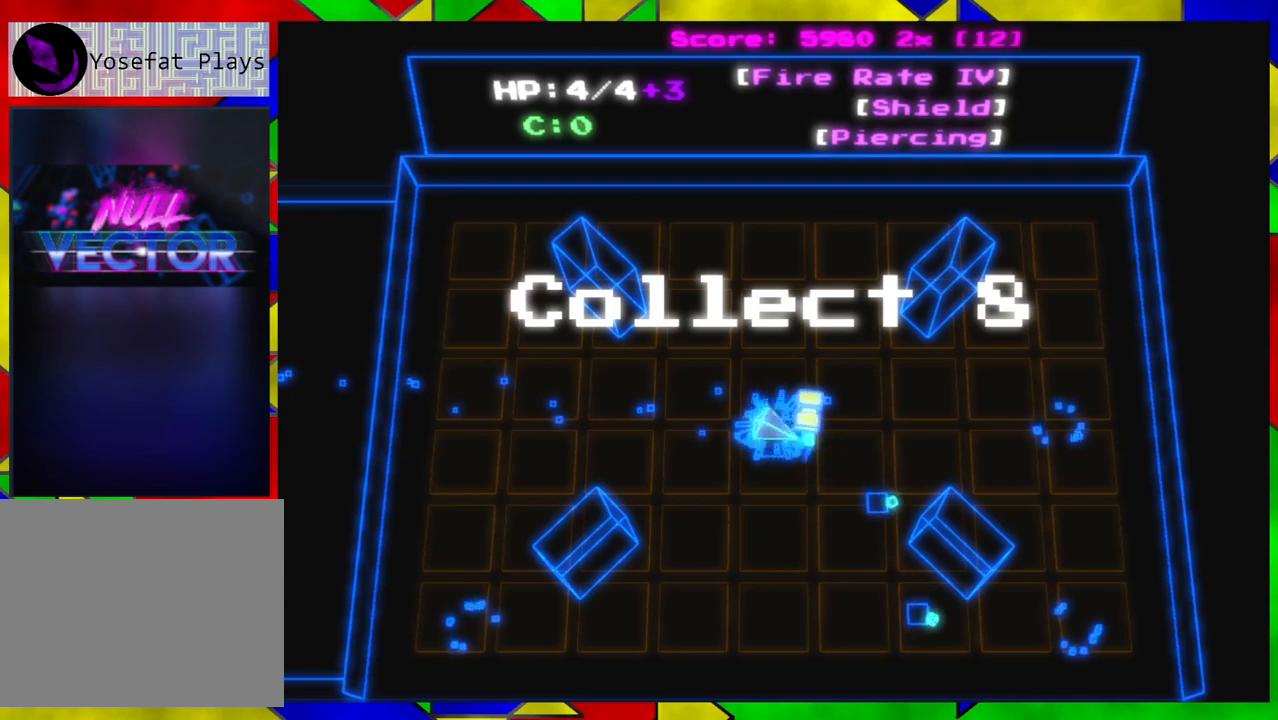
{"buttons": [], "left_stick": "down-left", "right_stick": "right", "events": [[83, "left_stick", "right"], [283, "left_stick", "up"], [283, "right_stick", "left"], [450, "left_stick", "center"], [467, "right_stick", "right"], [500, "left_stick", "down-left"]]}
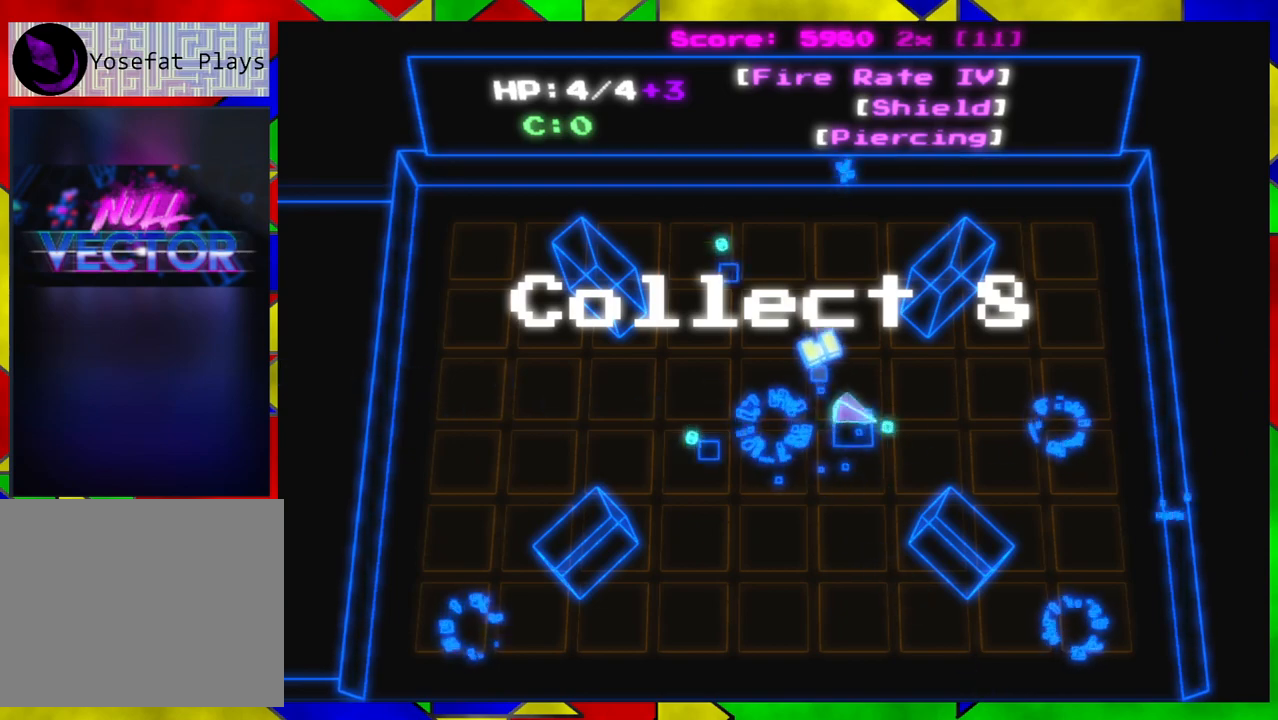
{"buttons": [], "left_stick": "center", "right_stick": "right", "events": [[133, "left_stick", "center"]]}
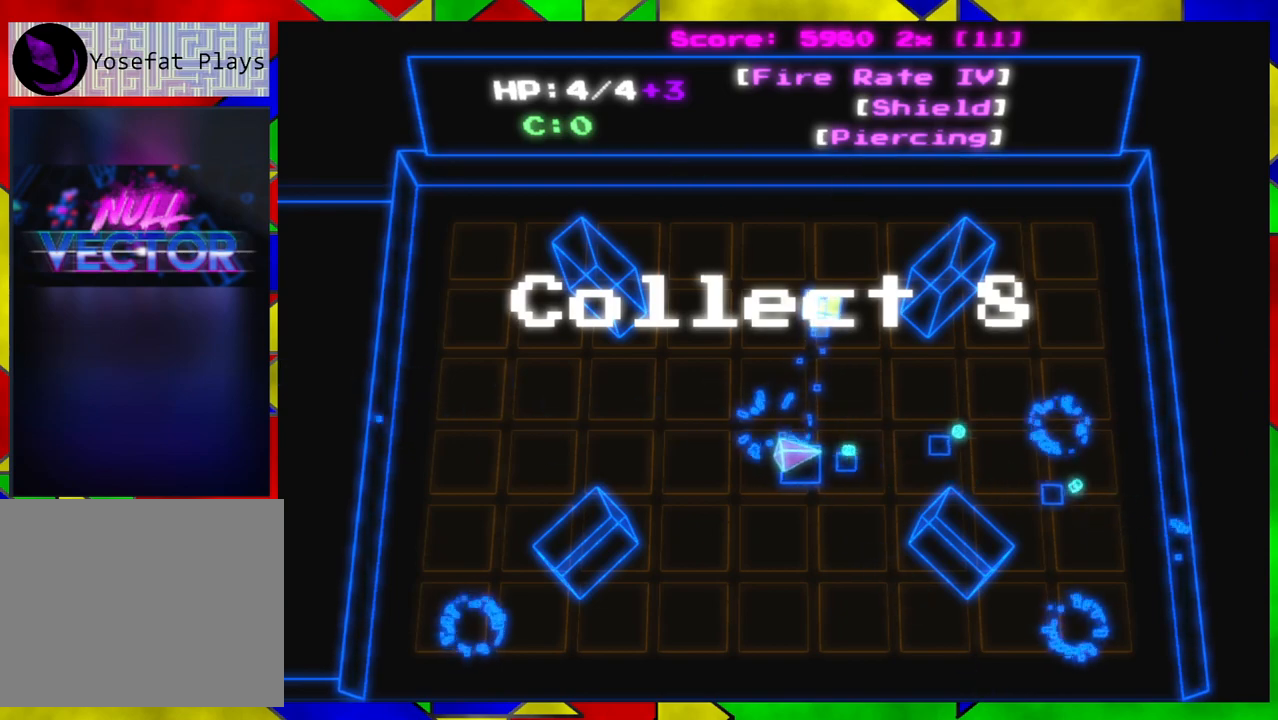
{"buttons": [], "left_stick": "left", "right_stick": "right", "events": [[83, "left_stick", "up-left"], [350, "left_stick", "center"], [433, "left_stick", "left"]]}
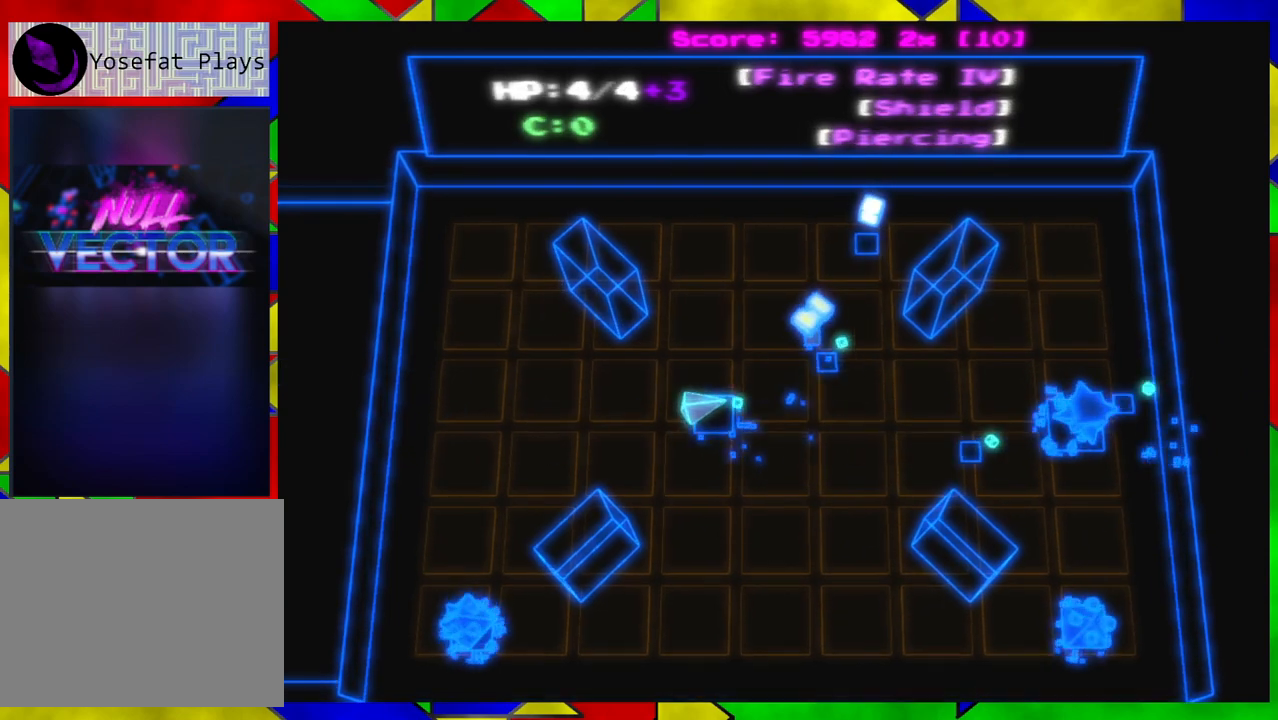
{"buttons": [], "left_stick": "up-right", "right_stick": "right", "events": [[133, "left_stick", "up-left"], [267, "left_stick", "up-right"]]}
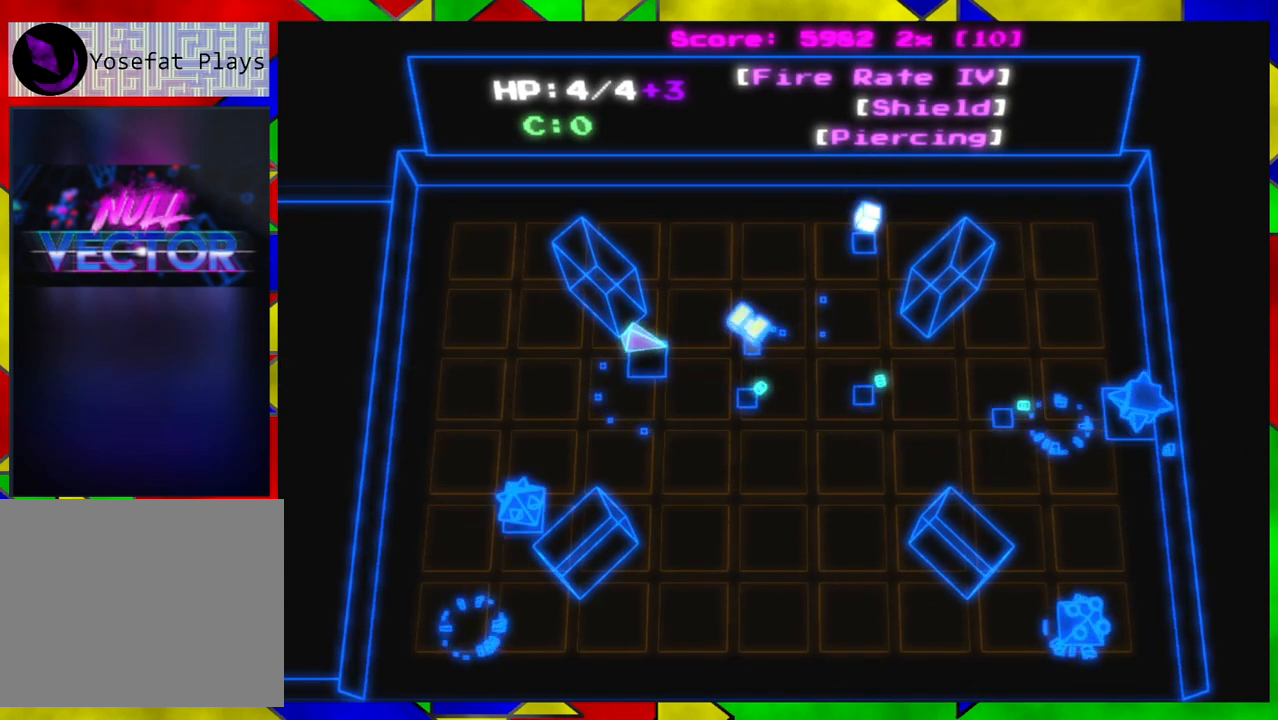
{"buttons": [], "left_stick": "up-right", "right_stick": "down-left", "events": [[217, "right_stick", "down-right"], [317, "right_stick", "down"], [450, "right_stick", "down-left"]]}
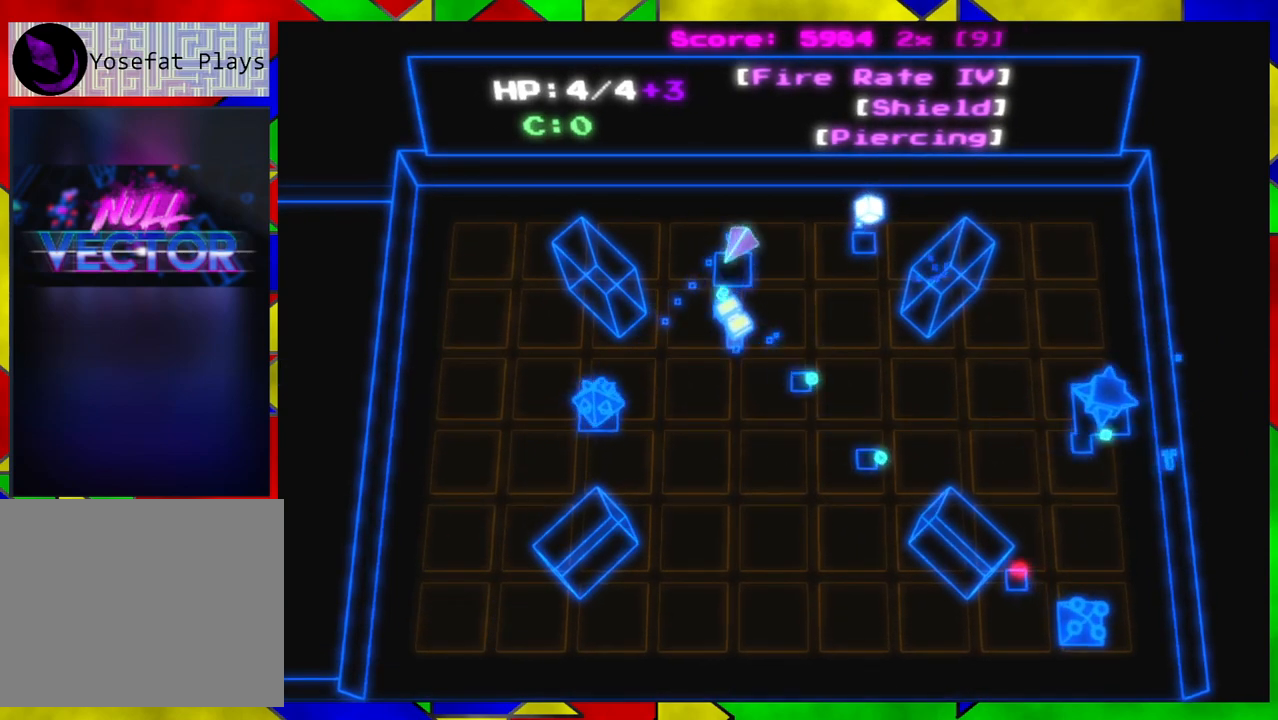
{"buttons": [], "left_stick": "right", "right_stick": "down", "events": [[117, "right_stick", "center"], [333, "right_stick", "down"], [450, "left_stick", "right"]]}
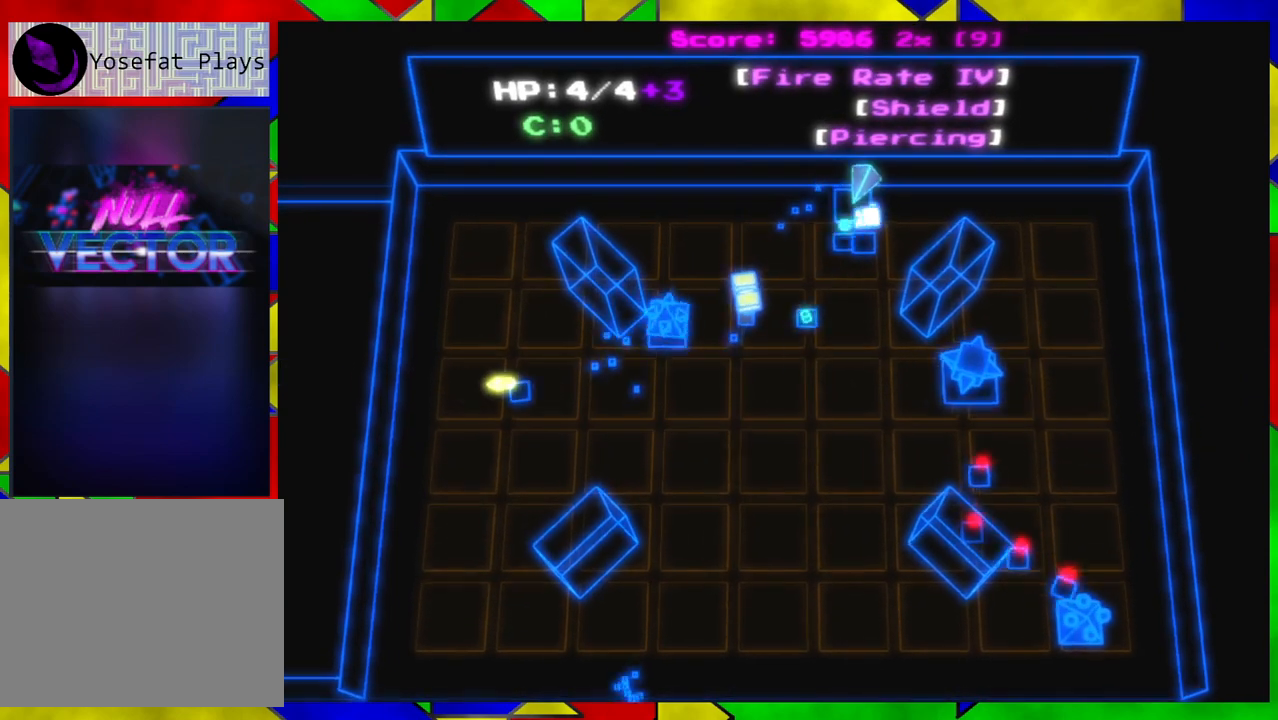
{"buttons": [], "left_stick": "right", "right_stick": "down-left", "events": [[250, "right_stick", "down-left"], [267, "left_stick", "up-left"], [417, "left_stick", "up-right"], [467, "left_stick", "right"]]}